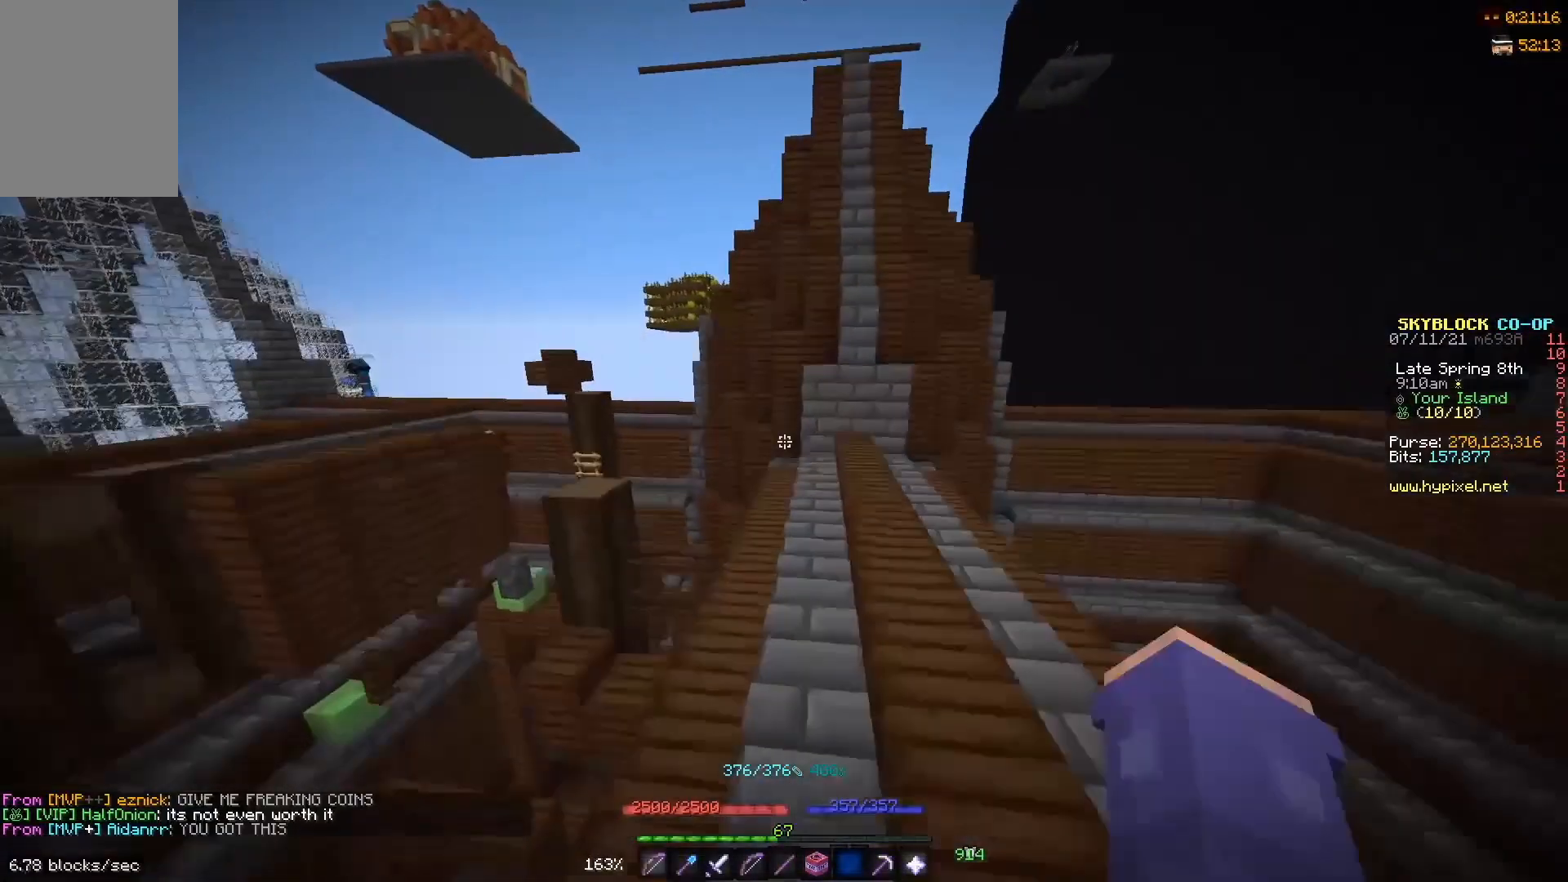
Gameplay with keyboard and mouse; each line is a JSON object with the keys and mouse buttons held at the frame after it. "events" lists presses ("down") and releases ("up") of "a", "d", "s", "w", "mouse_left" and "mouse_right" between this image and that frame as [ms after this image, input, new state], when the widget could be followed in between. "mouse_left", "mouse_right" = the "left", "right" buttons of the "mouse" list. No other keys are recorded. Fast repeated clicks can show as one long hold. Mouse movement is not recorded.
{"keys": ["w"], "mouse": [], "events": [[50, "mouse_left", "down"], [117, "mouse_left", "up"]]}
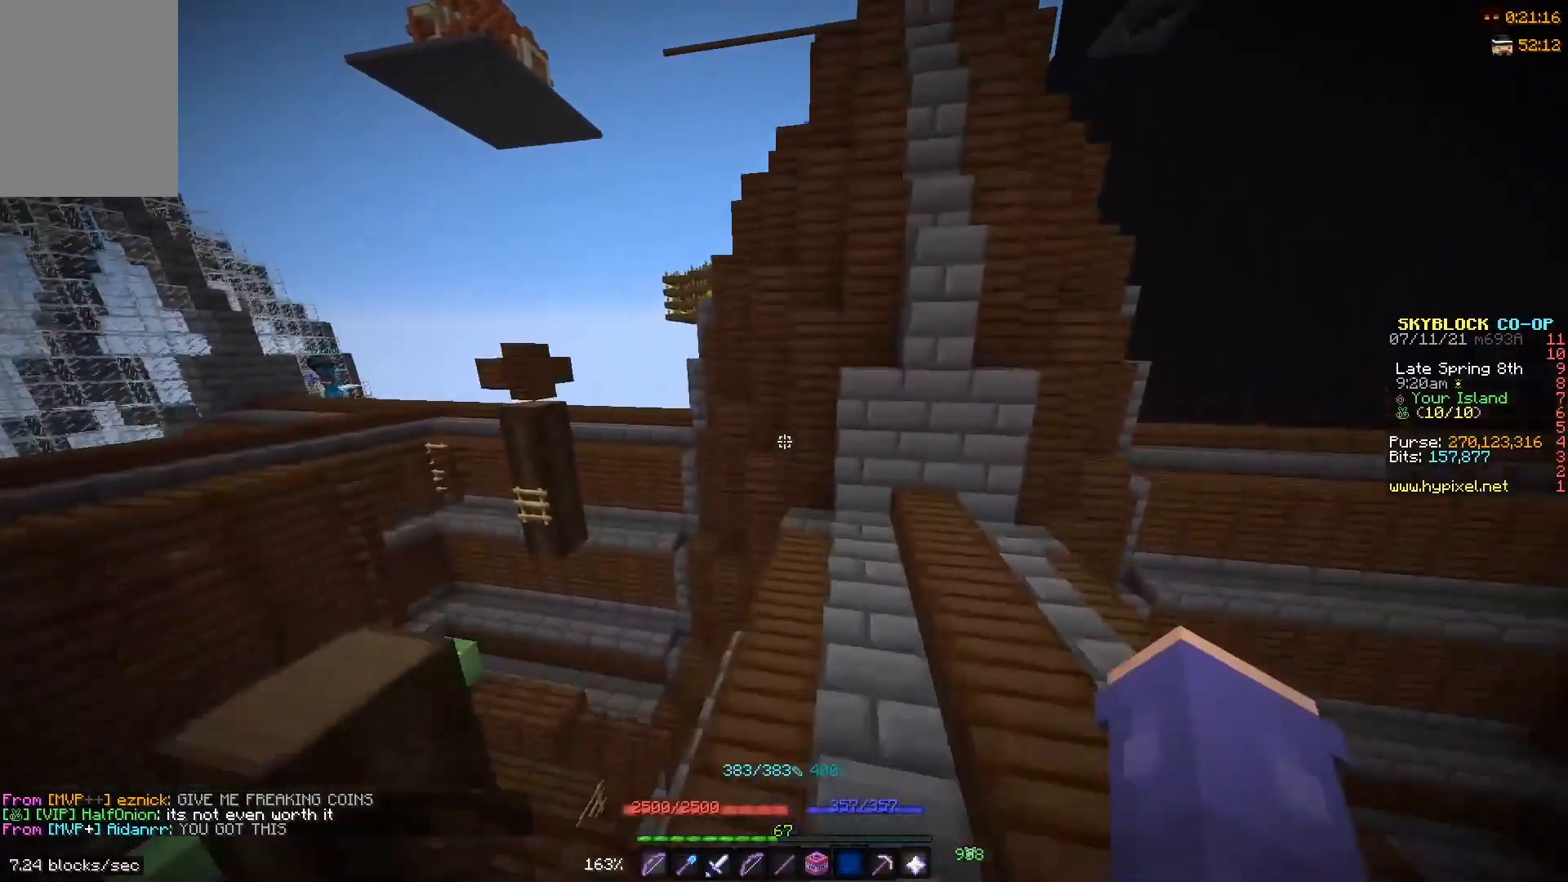
{"keys": ["w"], "mouse": [], "events": [[383, "mouse_left", "down"], [433, "mouse_left", "up"]]}
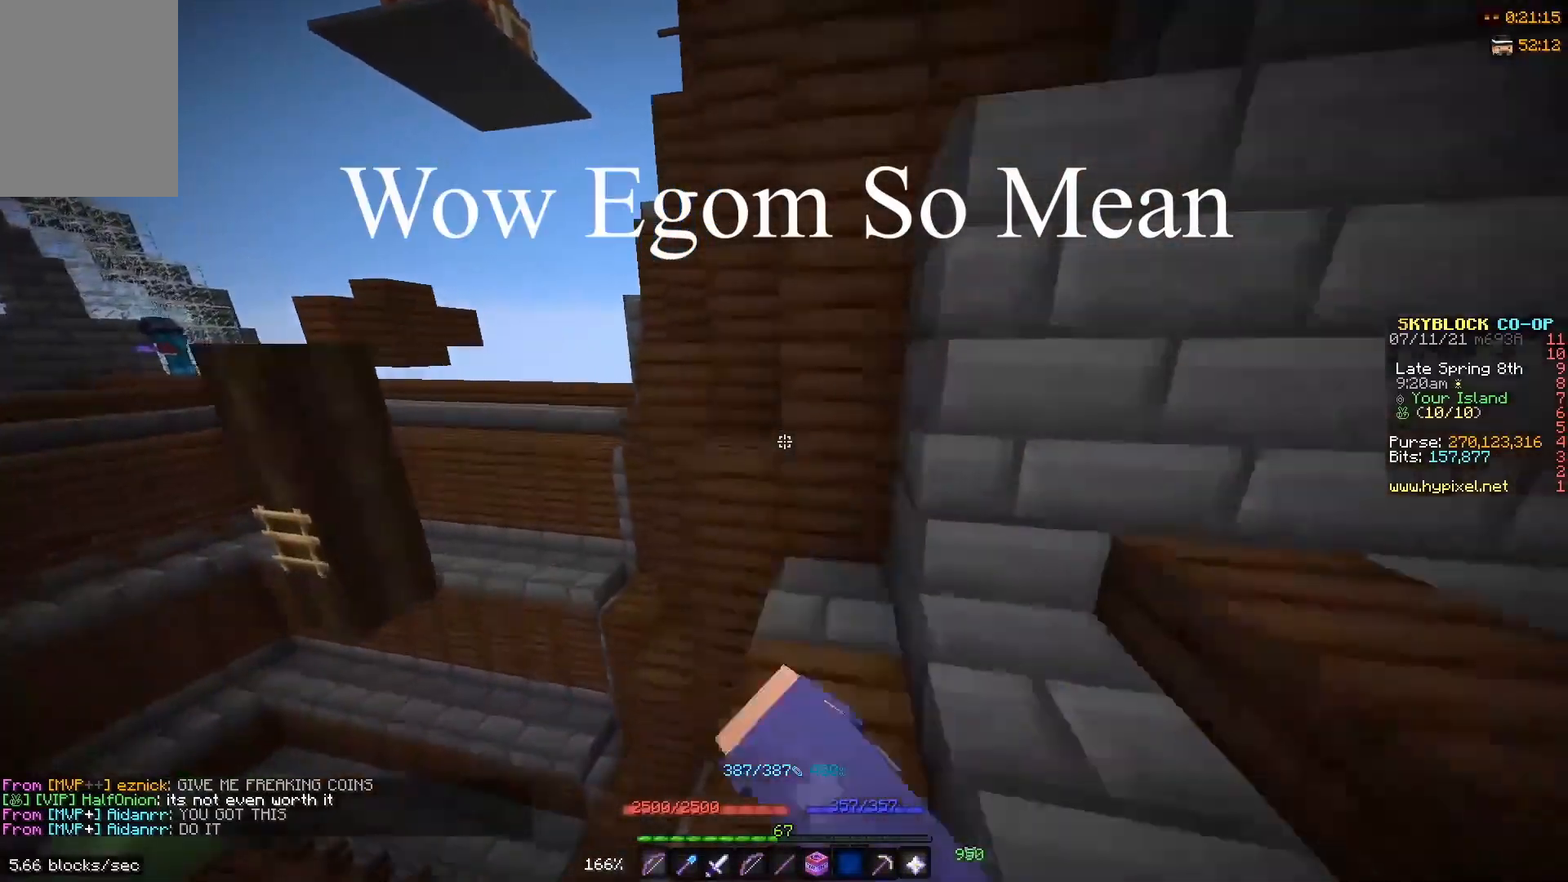
{"keys": ["d", "w"], "mouse": [], "events": [[33, "a", "down"], [167, "mouse_left", "down"], [200, "mouse_left", "up"], [267, "a", "up"], [383, "d", "down"]]}
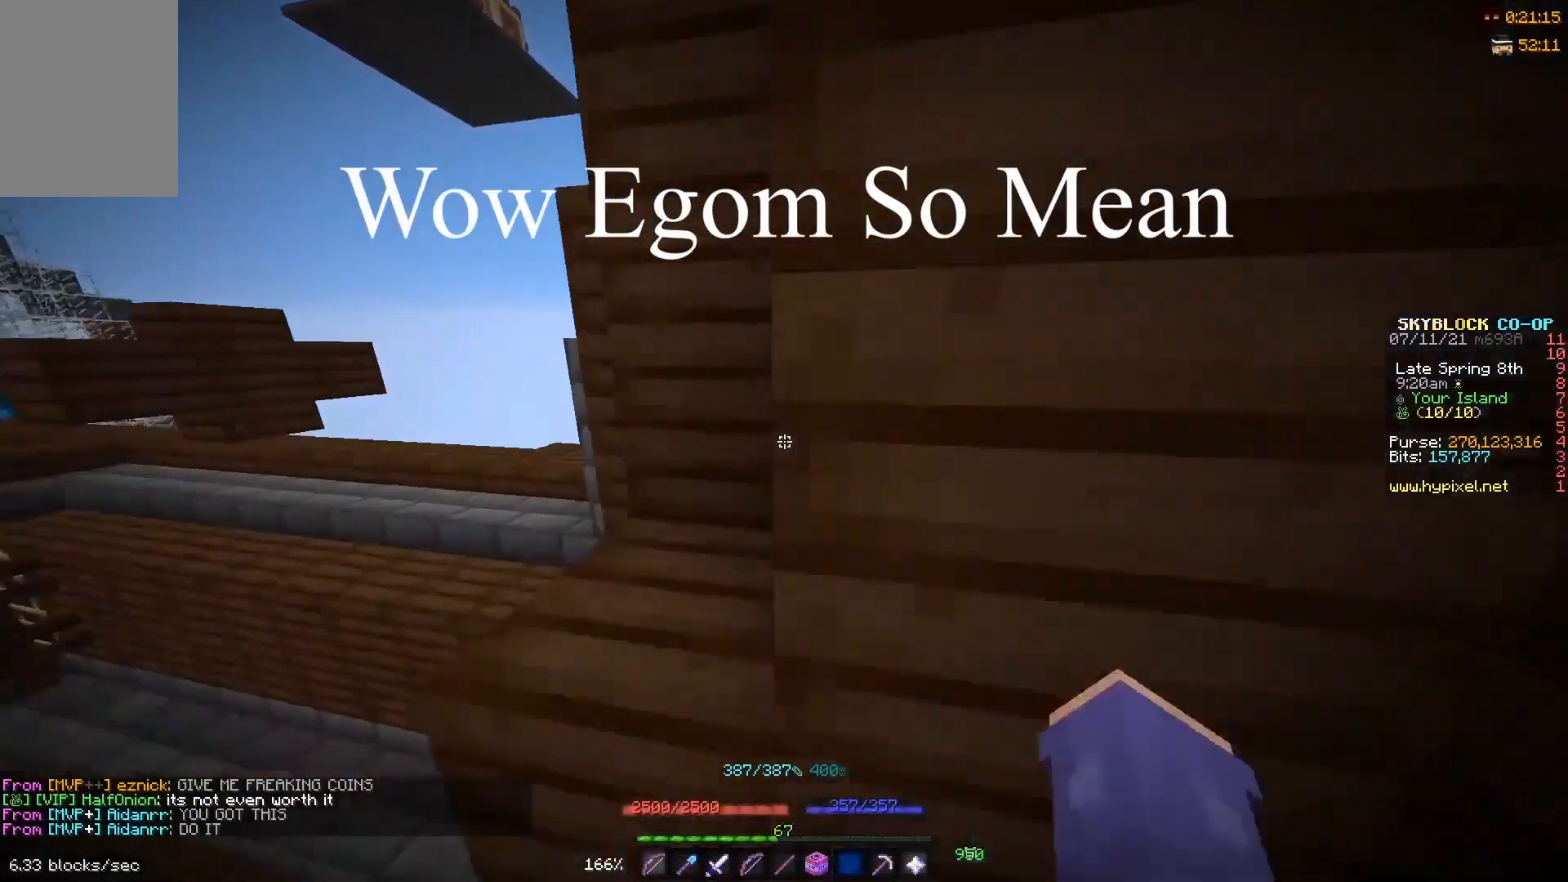
{"keys": ["w"], "mouse": [], "events": [[50, "mouse_left", "down"], [100, "mouse_left", "up"], [133, "d", "up"], [167, "a", "down"], [433, "a", "up"]]}
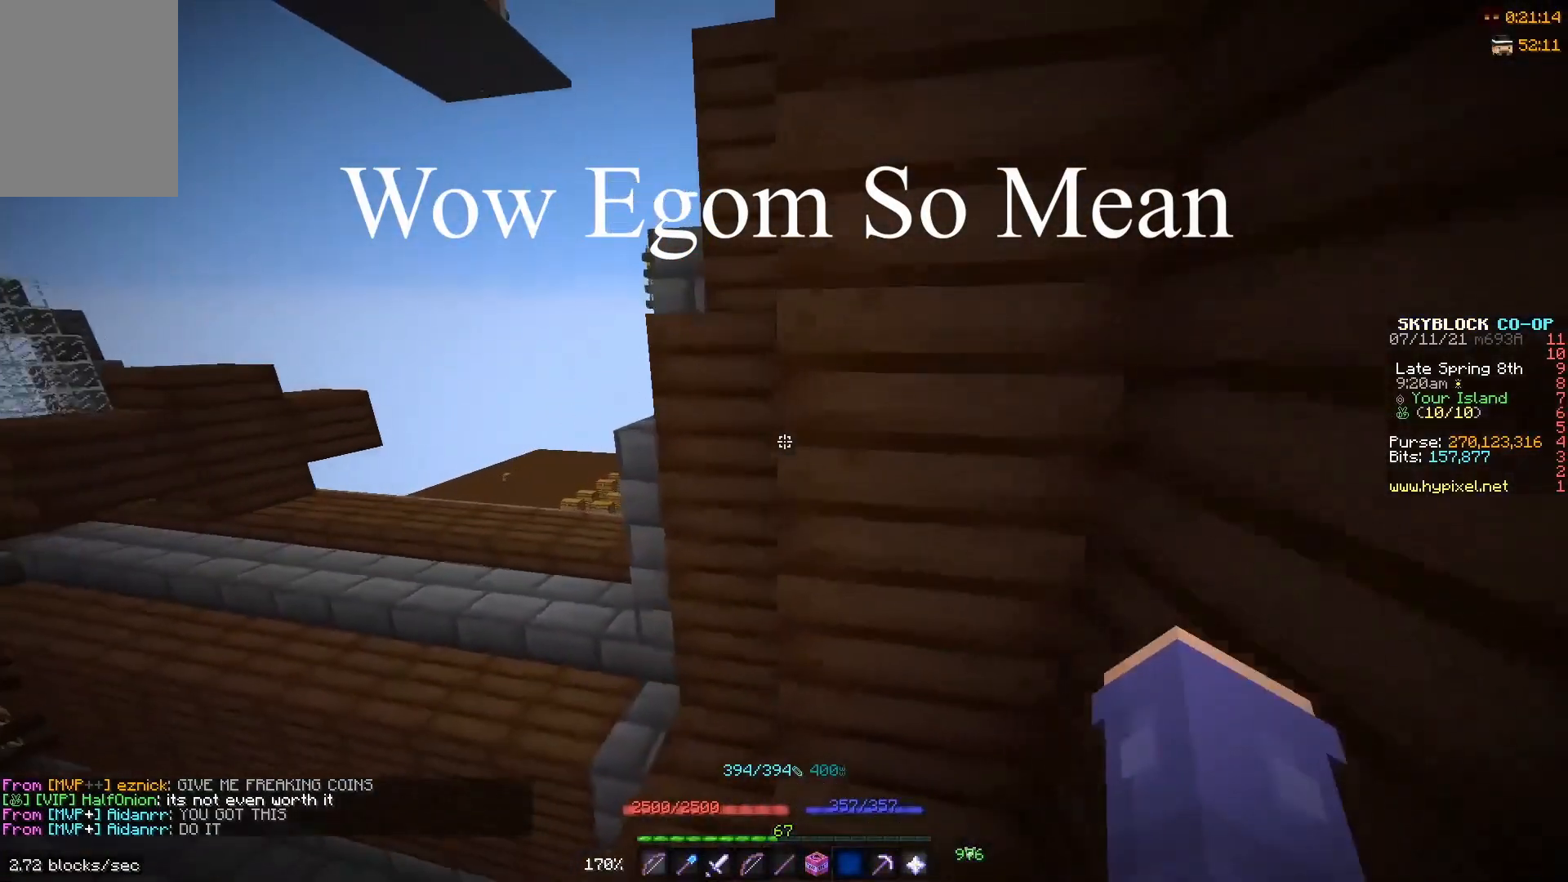
{"keys": ["a", "w"], "mouse": [], "events": [[17, "d", "down"], [200, "d", "up"], [300, "a", "down"]]}
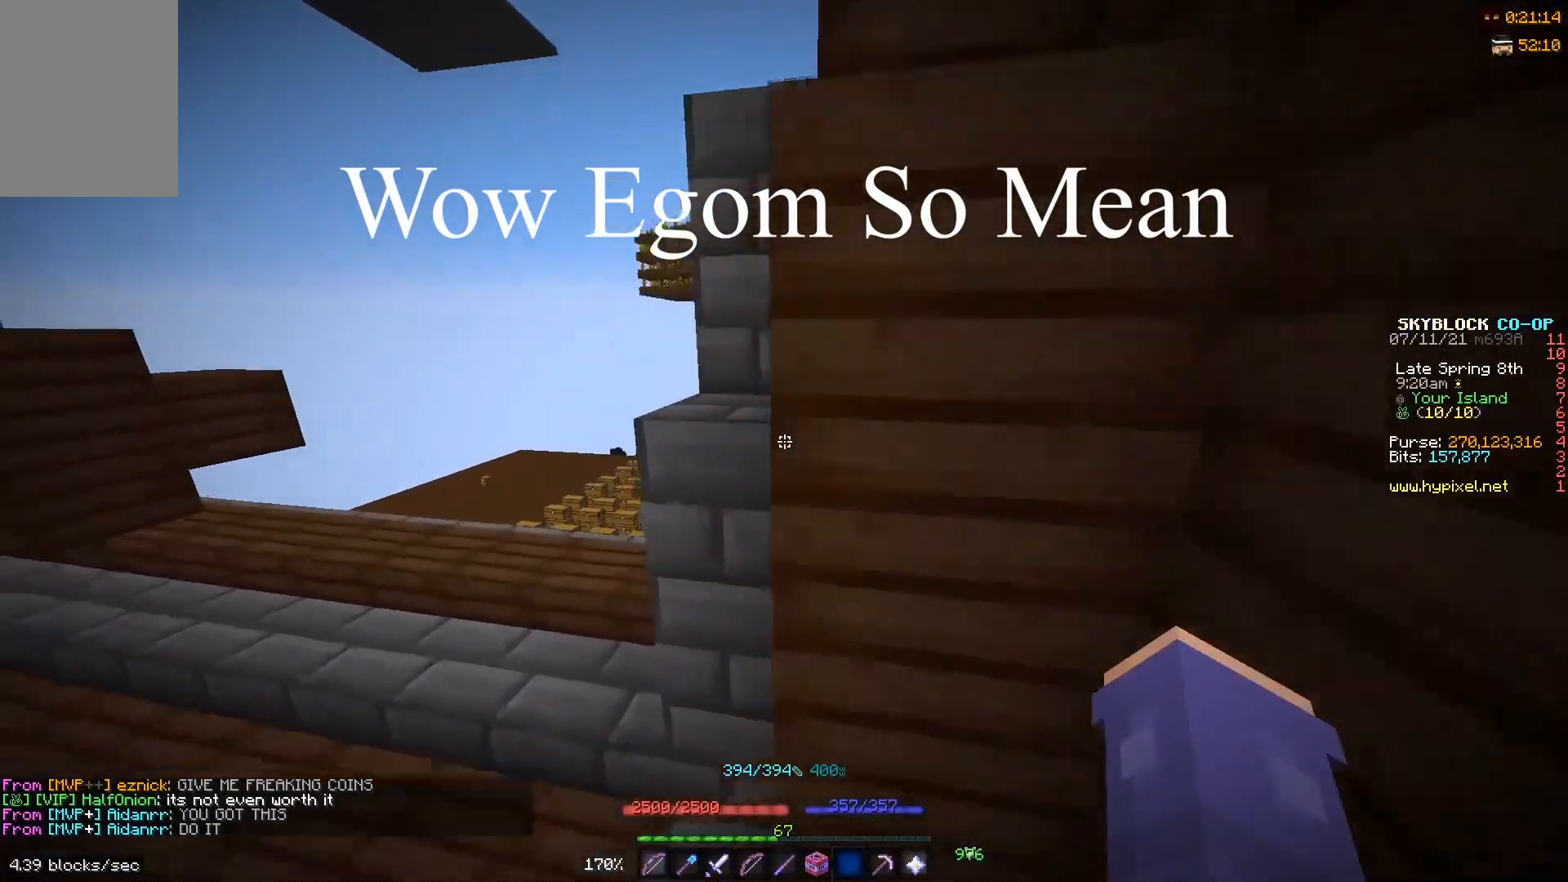
{"keys": ["a", "w"], "mouse": [], "events": [[100, "a", "up"], [250, "a", "down"]]}
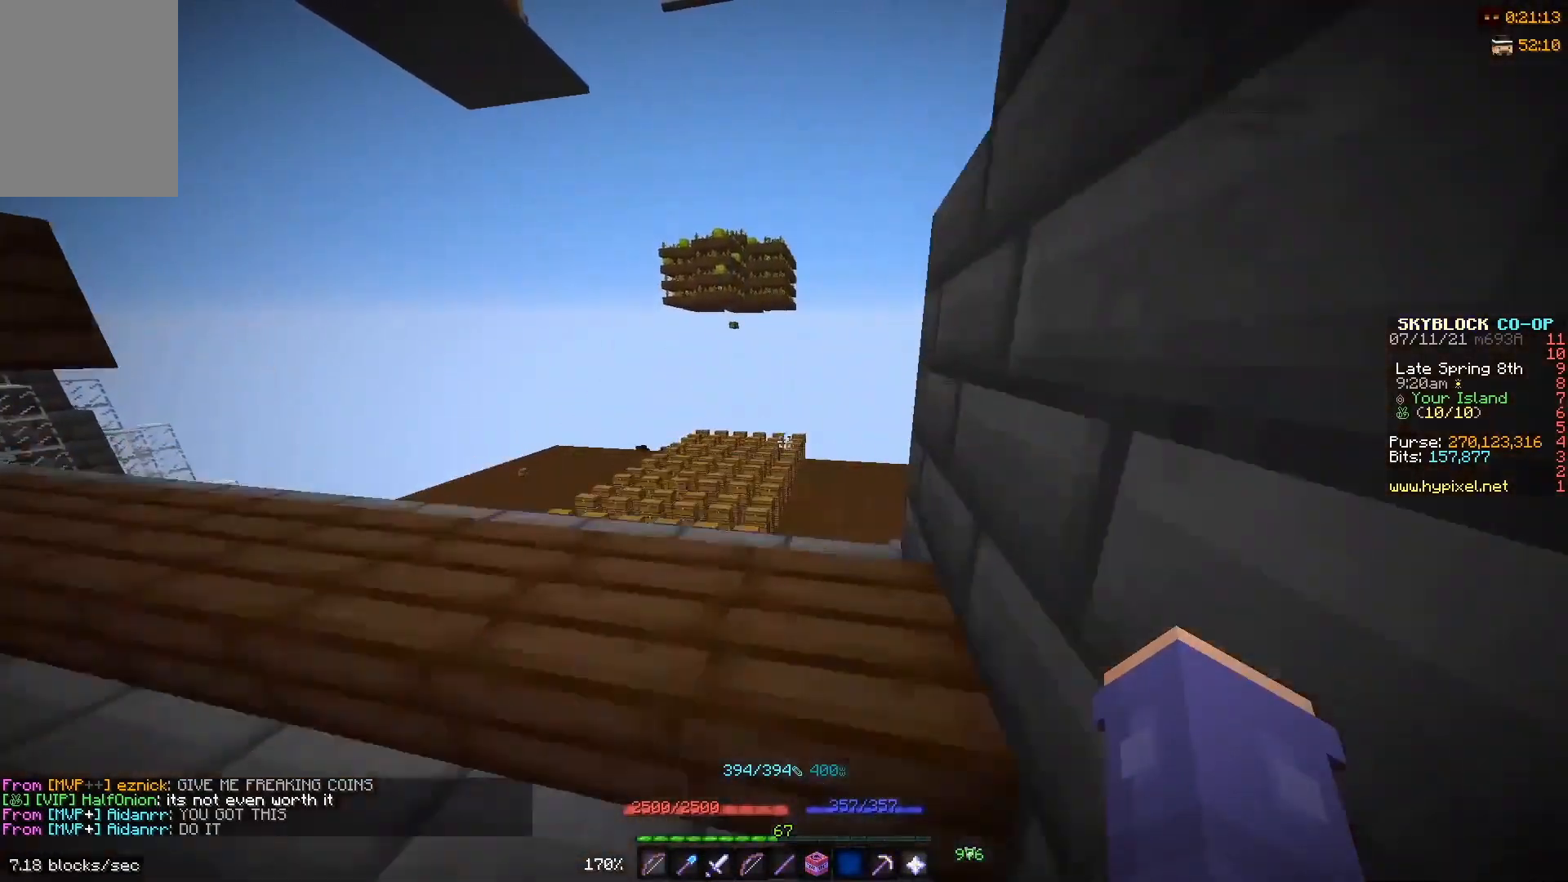
{"keys": ["w"], "mouse": [], "events": [[117, "a", "up"], [450, "mouse_left", "down"], [483, "mouse_left", "up"]]}
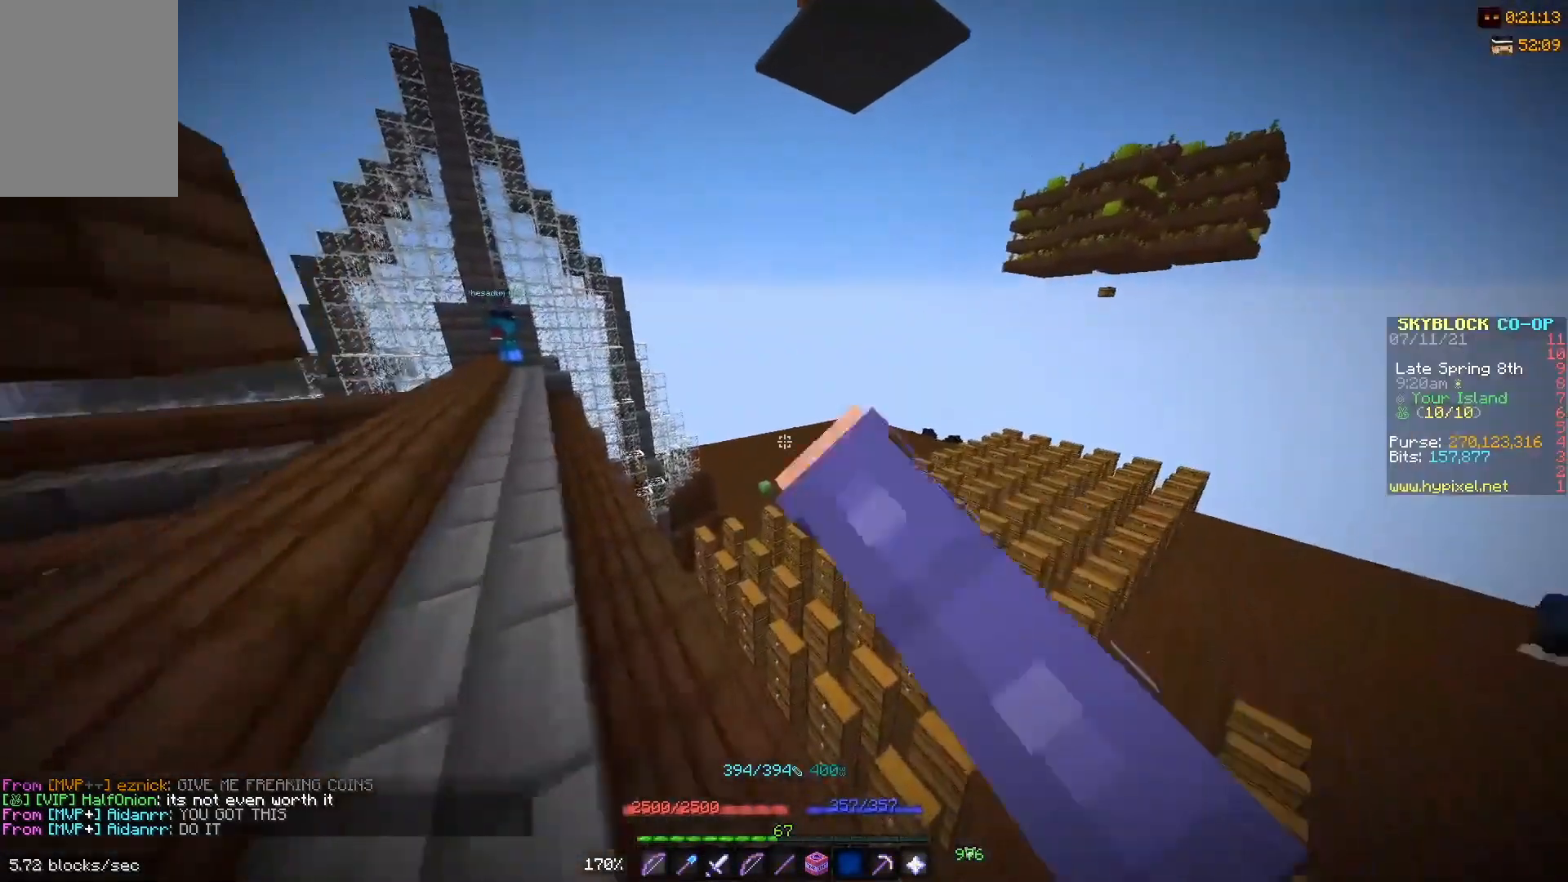
{"keys": [], "mouse": ["left", "right"], "events": [[33, "mouse_left", "down"], [83, "mouse_left", "up"], [150, "w", "up"], [367, "mouse_right", "down"], [400, "mouse_left", "down"]]}
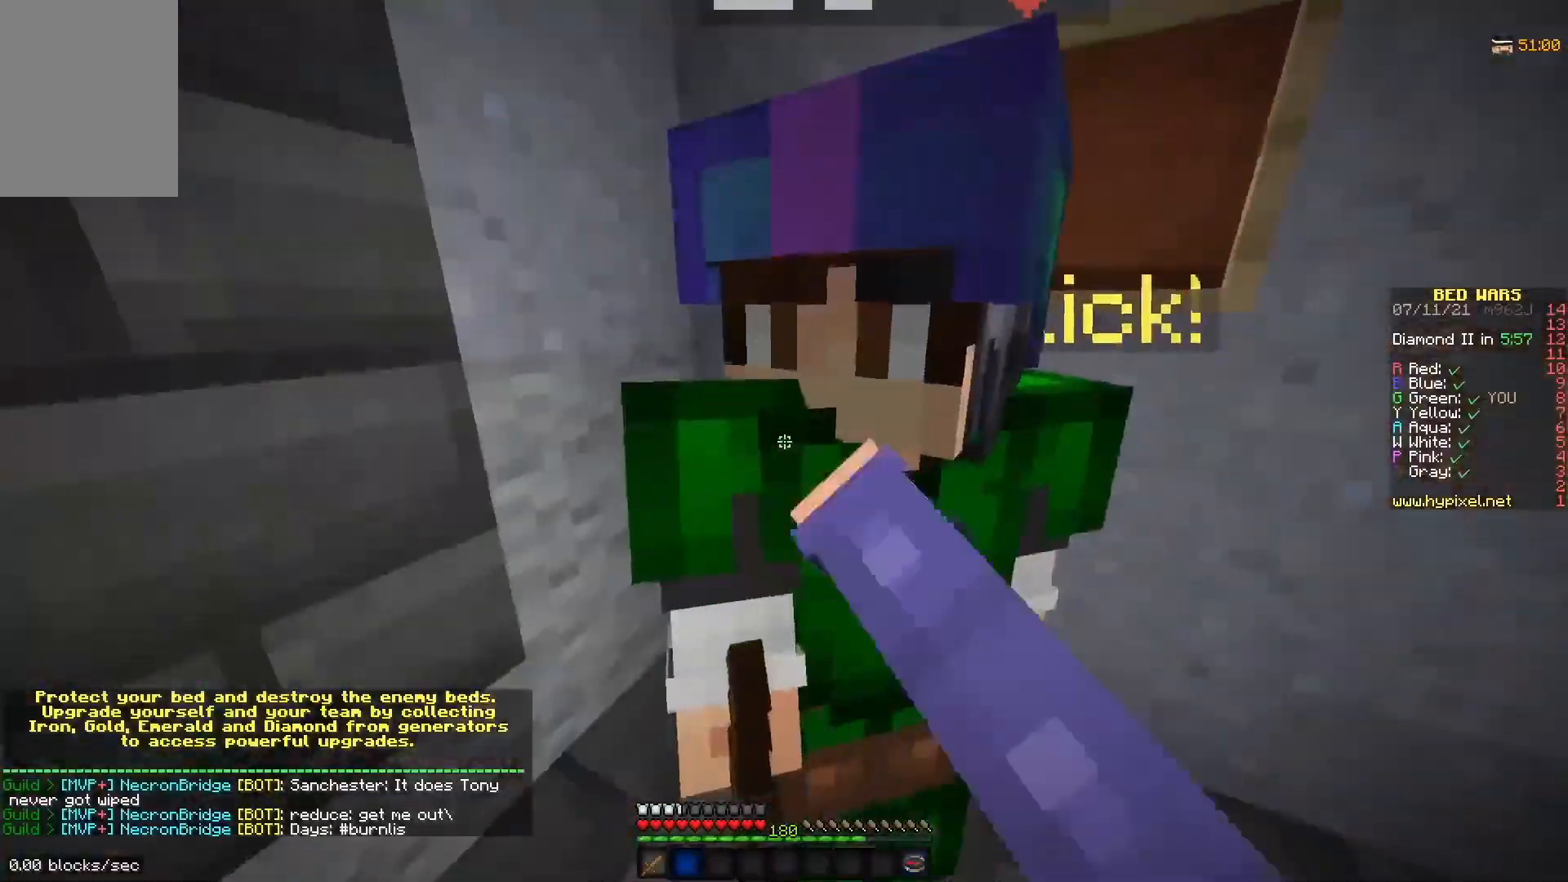
{"keys": [], "mouse": ["left", "right"]}
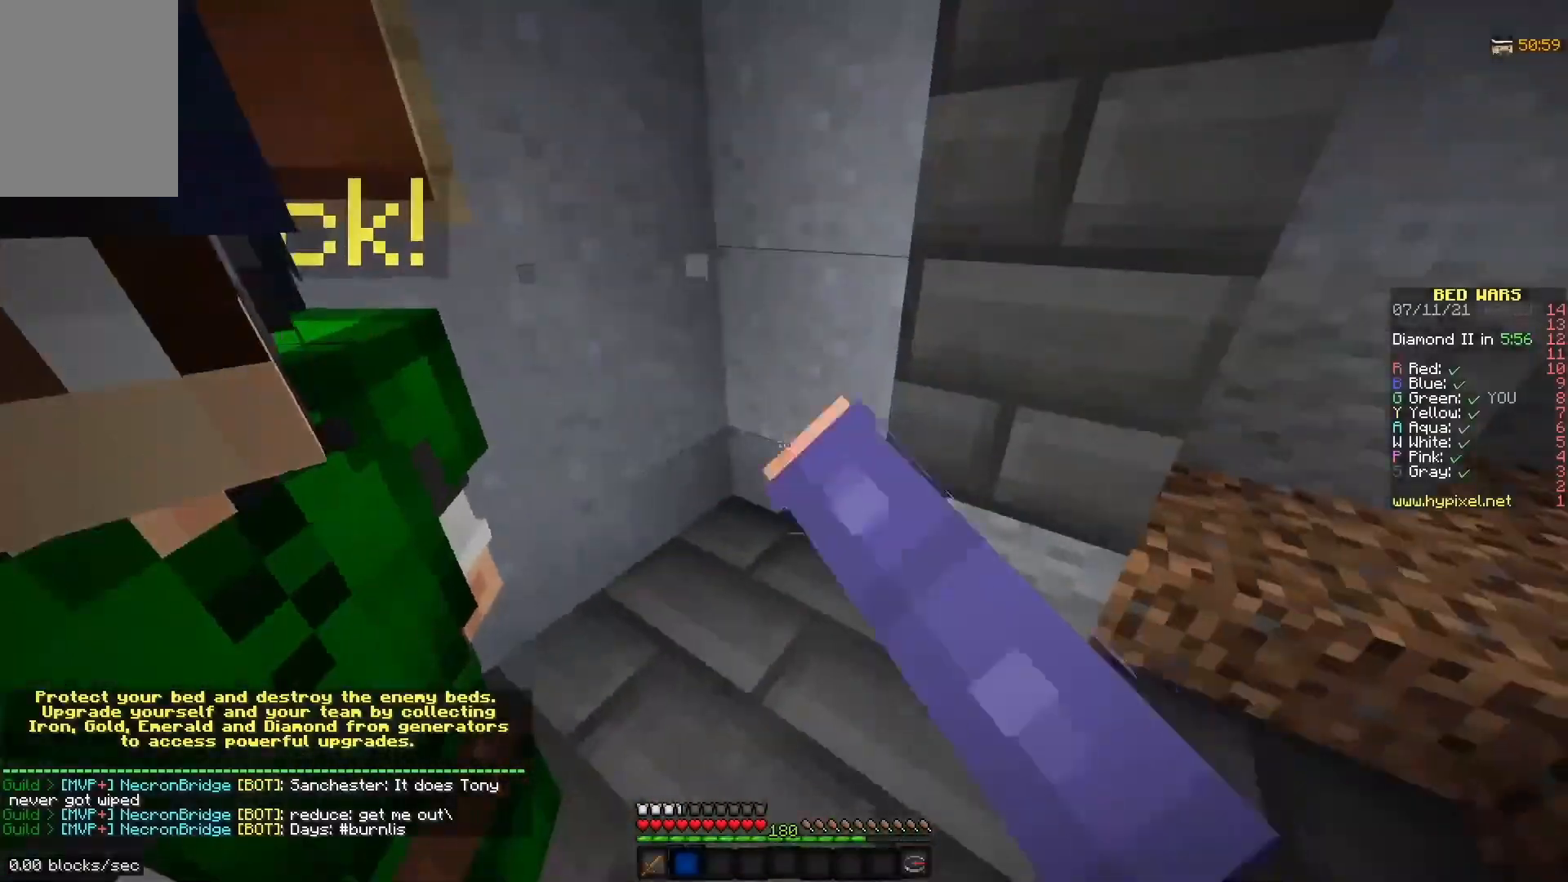
{"keys": [], "mouse": ["left", "right"]}